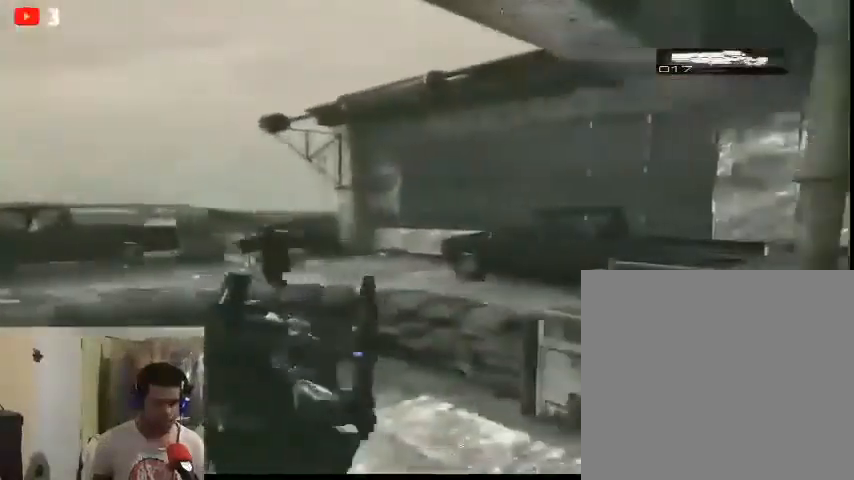
Gameplay with a controller (Xbox layout); each line is a JSON object with the inputs held at the frame after it. "events" lists button and stick changes between this image and that frame as [ms after this image, input, new state], when the widget could be followed in between.
{"buttons": [], "left_stick": "left", "right_stick": "up-left", "events": [[33, "right_stick", "center"], [67, "left_stick", "up-left"], [200, "right_stick", "up-left"], [367, "left_stick", "left"]]}
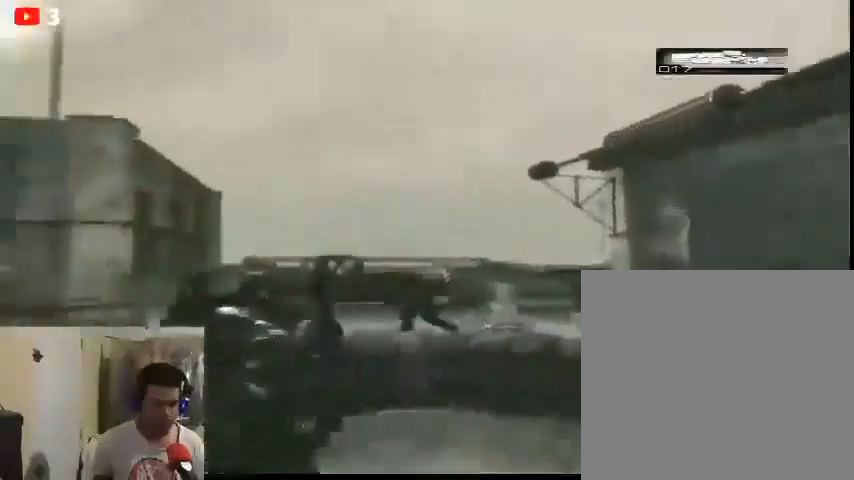
{"buttons": [], "left_stick": "center", "right_stick": "down", "events": [[67, "left_stick", "down-right"], [200, "right_stick", "center"], [400, "right_stick", "down"], [500, "left_stick", "center"]]}
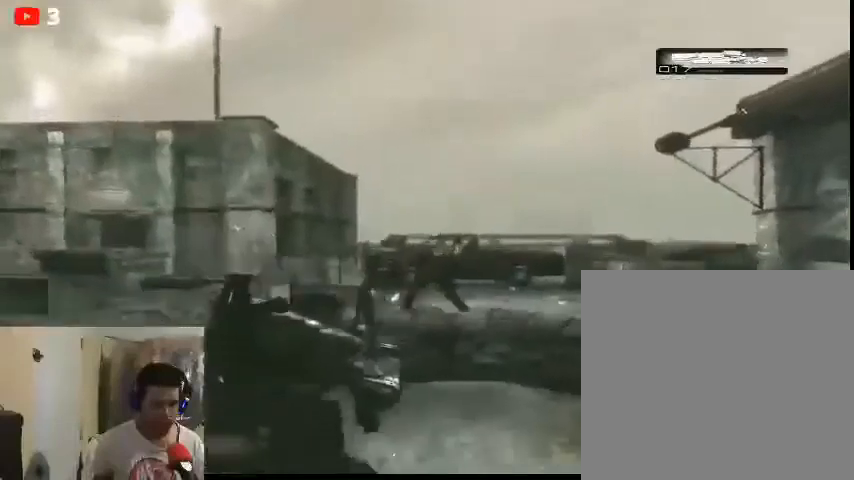
{"buttons": [], "left_stick": "up", "right_stick": "right", "events": [[167, "left_stick", "up"], [433, "right_stick", "right"]]}
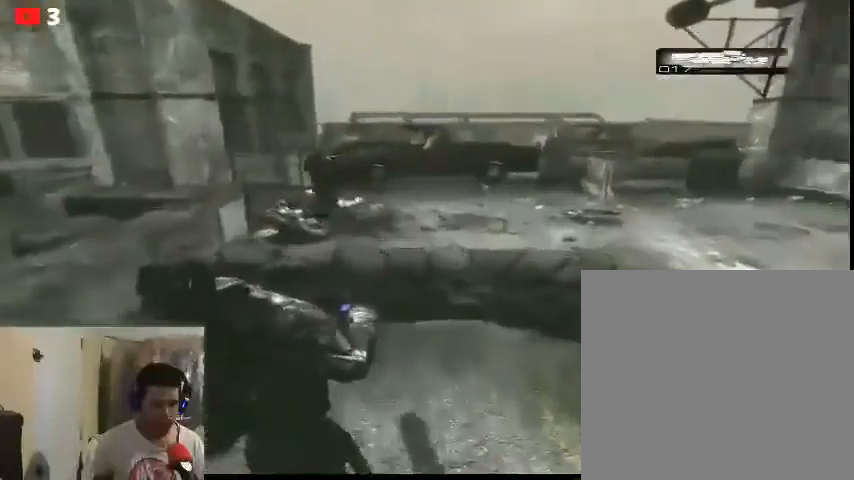
{"buttons": [], "left_stick": "up-left", "right_stick": "right", "events": [[33, "right_stick", "down-right"], [200, "left_stick", "up-right"], [333, "right_stick", "right"], [400, "left_stick", "up-left"]]}
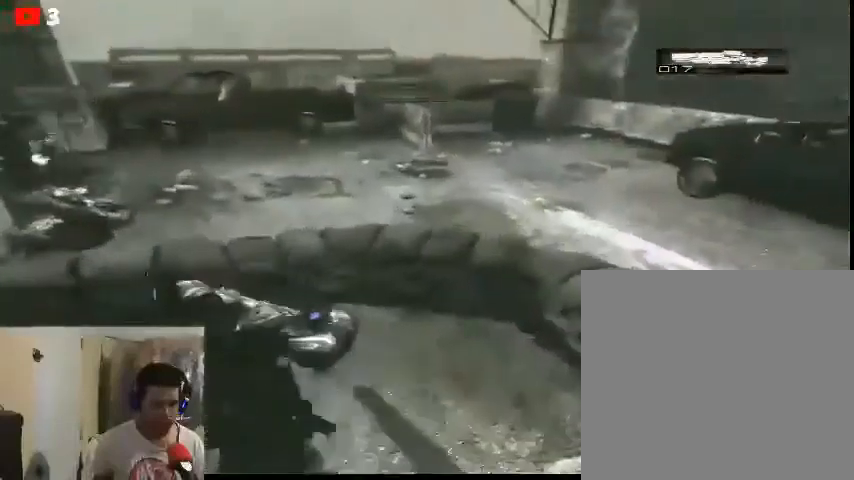
{"buttons": [], "left_stick": "down", "right_stick": "up", "events": [[33, "right_stick", "center"], [100, "right_stick", "up"], [233, "right_stick", "center"], [300, "left_stick", "down-left"], [467, "left_stick", "down"], [467, "right_stick", "up"]]}
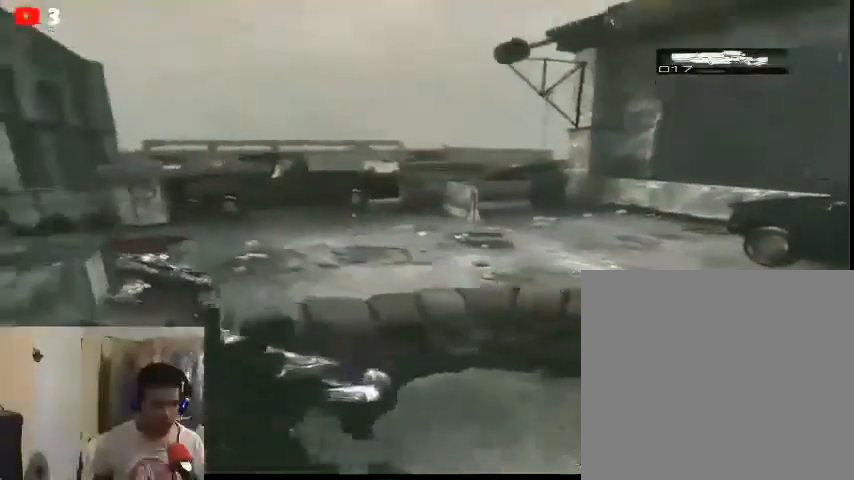
{"buttons": [], "left_stick": "up", "right_stick": "center", "events": [[33, "left_stick", "down-right"], [167, "left_stick", "right"], [233, "right_stick", "center"], [433, "left_stick", "up"]]}
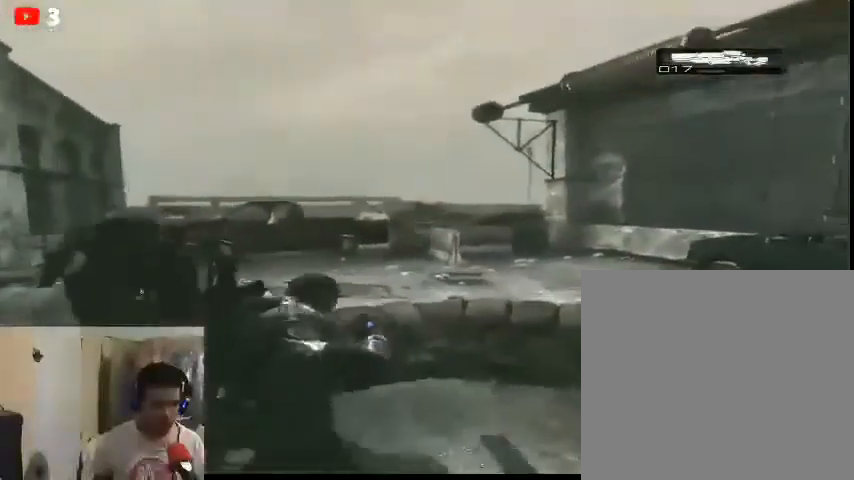
{"buttons": [], "left_stick": "up", "right_stick": "down", "events": [[33, "right_stick", "down"]]}
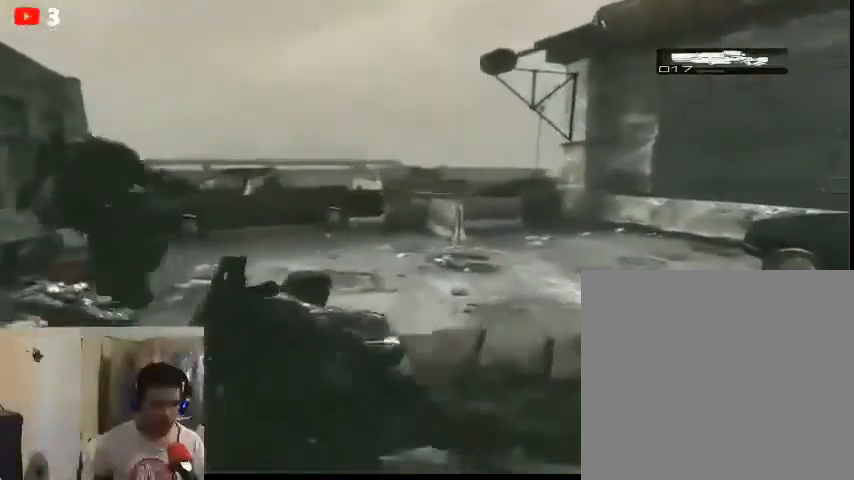
{"buttons": [], "left_stick": "up-right", "right_stick": "down", "events": [[133, "left_stick", "up-right"], [367, "left_stick", "right"], [500, "left_stick", "up-right"]]}
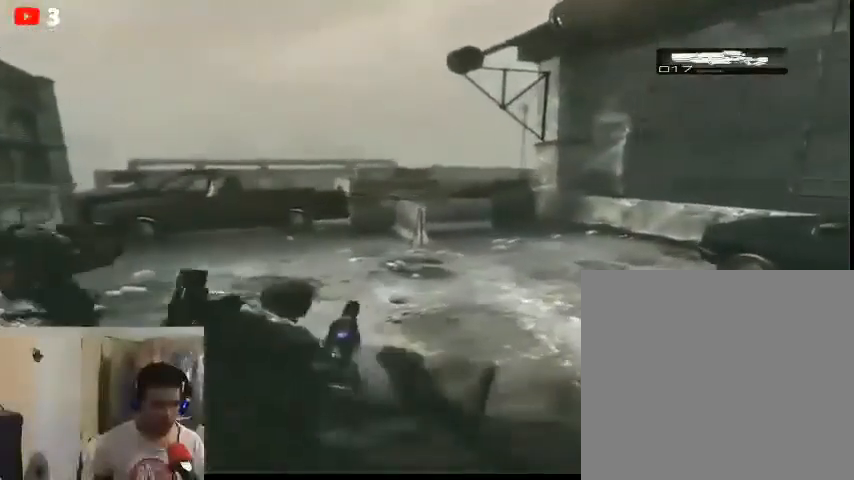
{"buttons": ["A"], "left_stick": "up-left", "right_stick": "center", "events": [[33, "left_stick", "up-left"], [67, "right_stick", "center"], [400, "A", "down"]]}
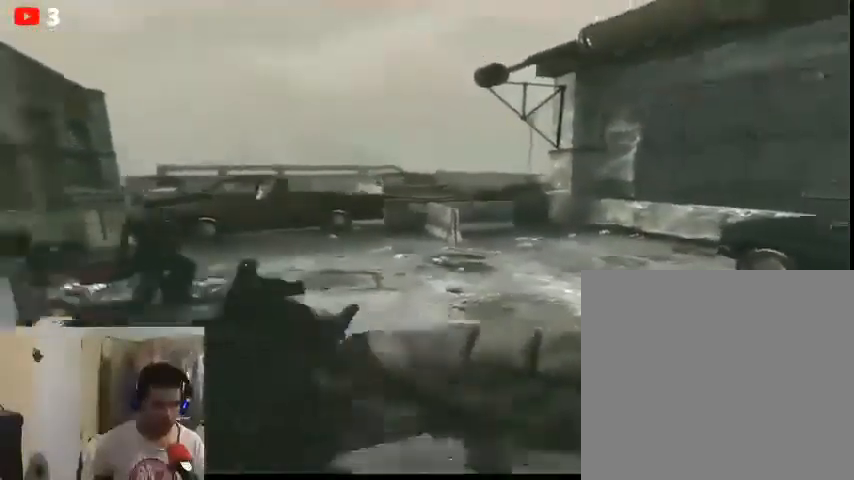
{"buttons": [], "left_stick": "center", "right_stick": "center", "events": [[100, "A", "up"], [100, "left_stick", "center"]]}
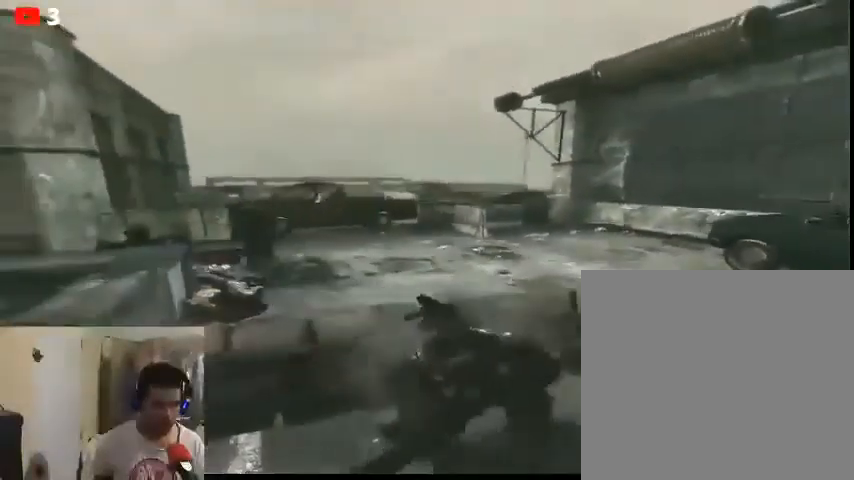
{"buttons": [], "left_stick": "up-left", "right_stick": "center", "events": [[133, "left_stick", "up-left"], [167, "A", "down"], [267, "A", "up"]]}
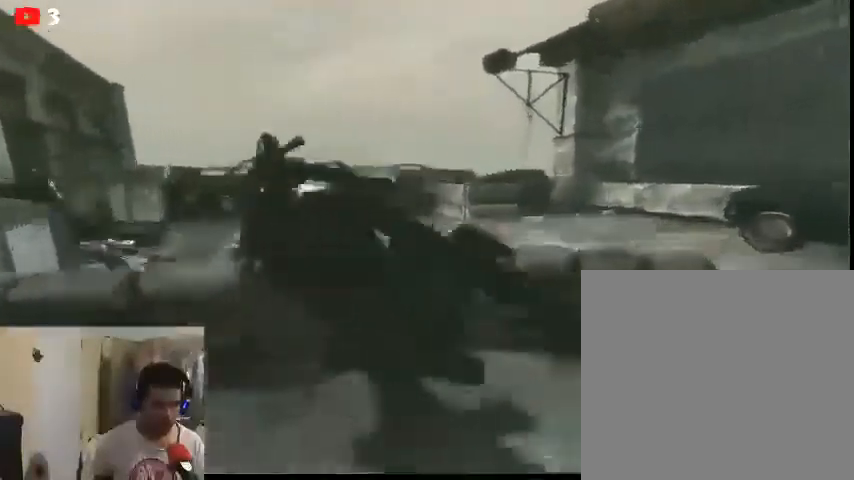
{"buttons": [], "left_stick": "up", "right_stick": "right", "events": [[200, "right_stick", "right"], [500, "left_stick", "up"]]}
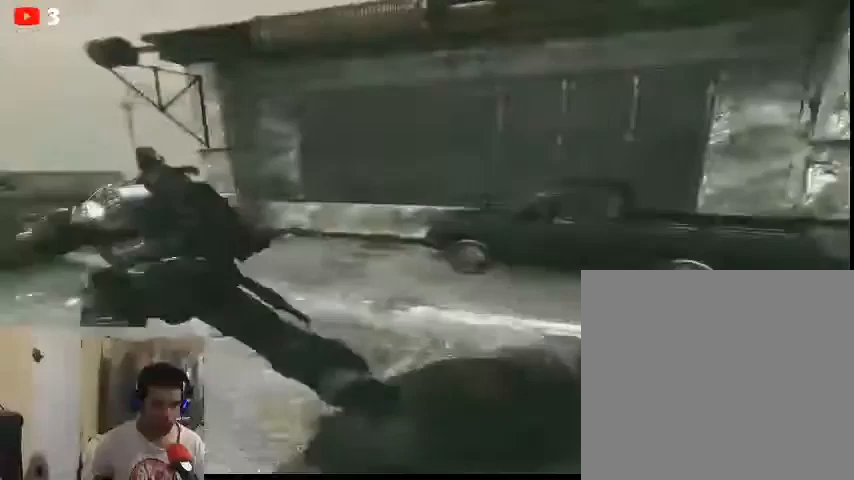
{"buttons": [], "left_stick": "up-right", "right_stick": "center", "events": [[33, "right_stick", "center"], [300, "left_stick", "up-right"]]}
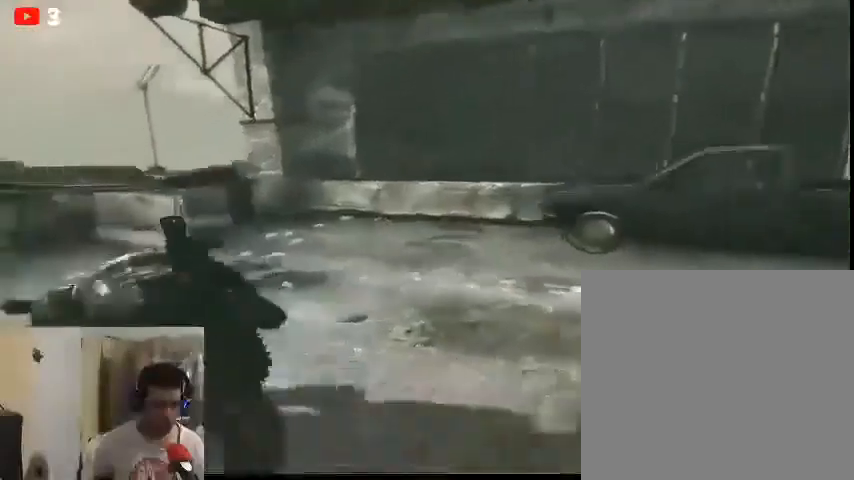
{"buttons": [], "left_stick": "up", "right_stick": "right", "events": [[133, "right_stick", "right"], [367, "left_stick", "up"]]}
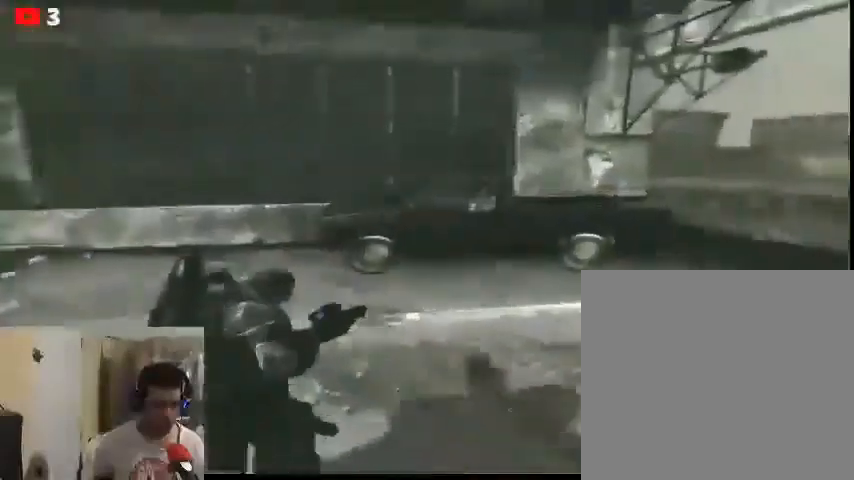
{"buttons": [], "left_stick": "up", "right_stick": "right", "events": []}
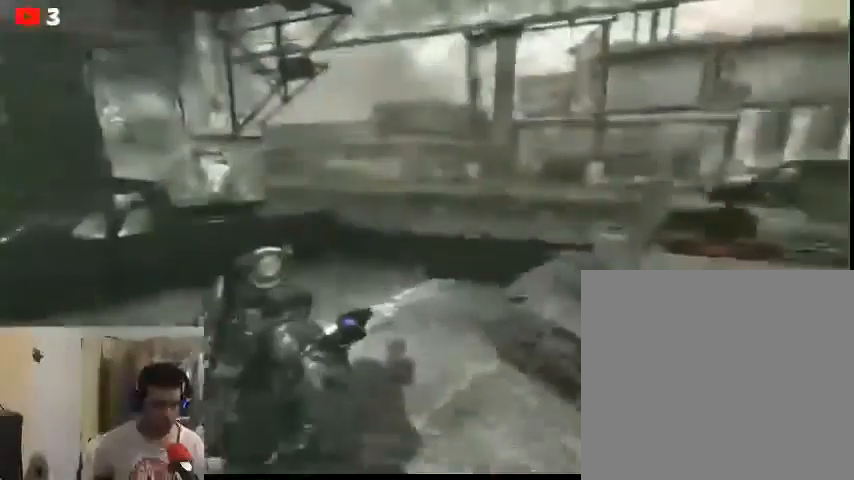
{"buttons": [], "left_stick": "left", "right_stick": "left", "events": [[367, "left_stick", "left"], [400, "right_stick", "left"]]}
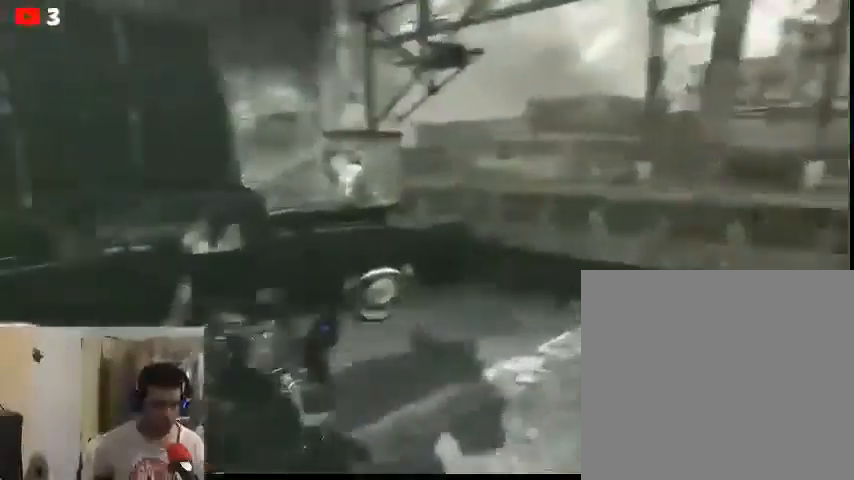
{"buttons": [], "left_stick": "up-left", "right_stick": "left", "events": [[333, "left_stick", "up-left"]]}
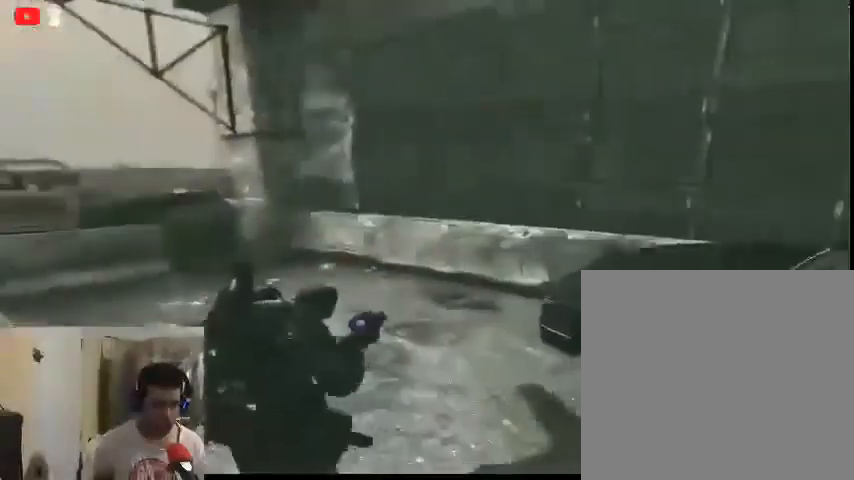
{"buttons": [], "left_stick": "left", "right_stick": "left", "events": [[467, "left_stick", "left"]]}
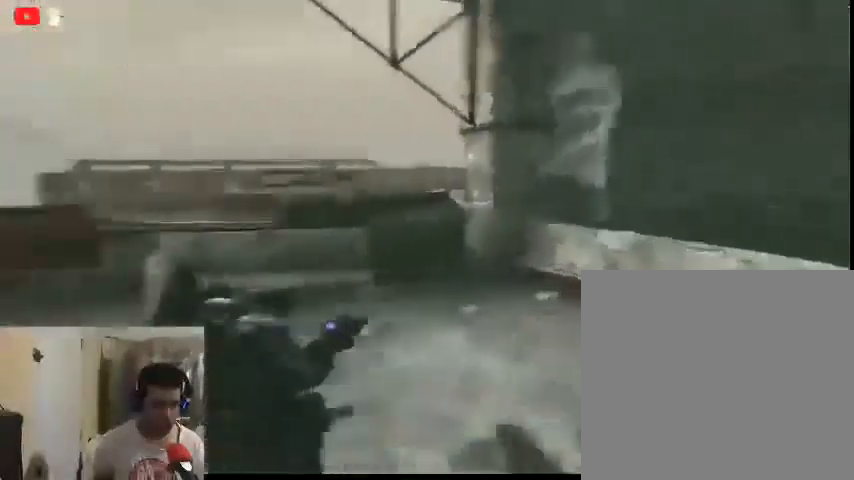
{"buttons": [], "left_stick": "up", "right_stick": "center", "events": [[400, "right_stick", "center"], [467, "left_stick", "up"]]}
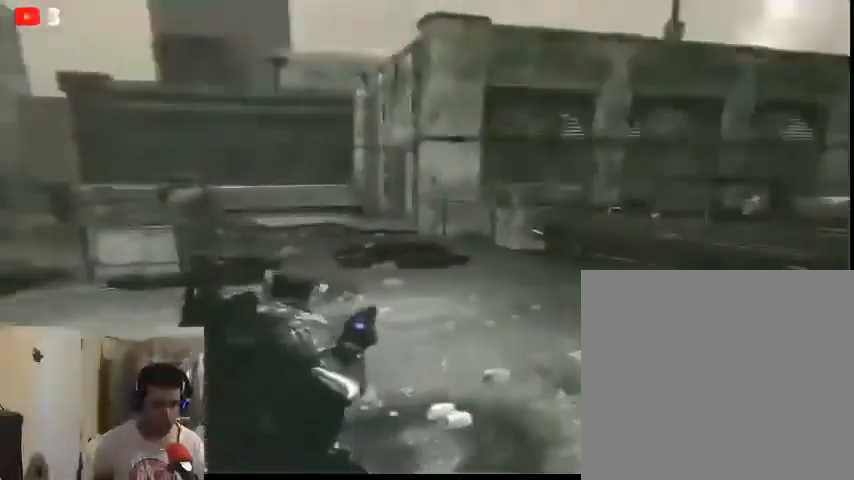
{"buttons": [], "left_stick": "up", "right_stick": "center", "events": []}
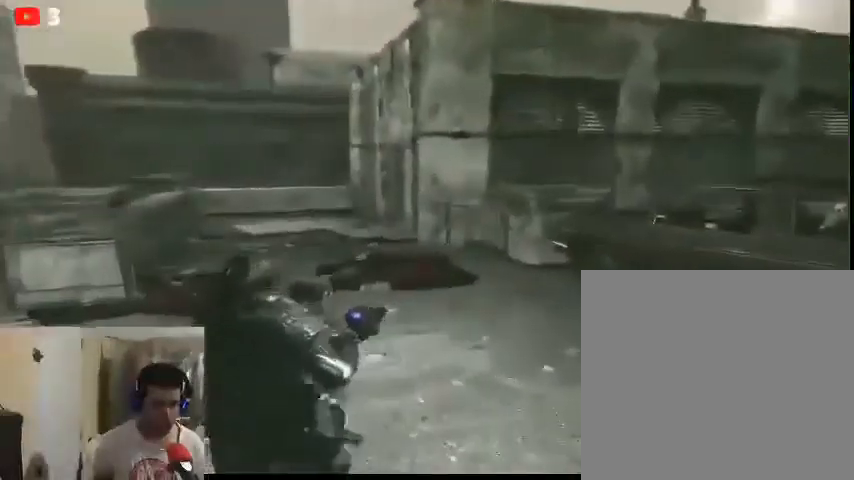
{"buttons": [], "left_stick": "up", "right_stick": "center", "events": [[267, "right_stick", "left"], [433, "right_stick", "center"]]}
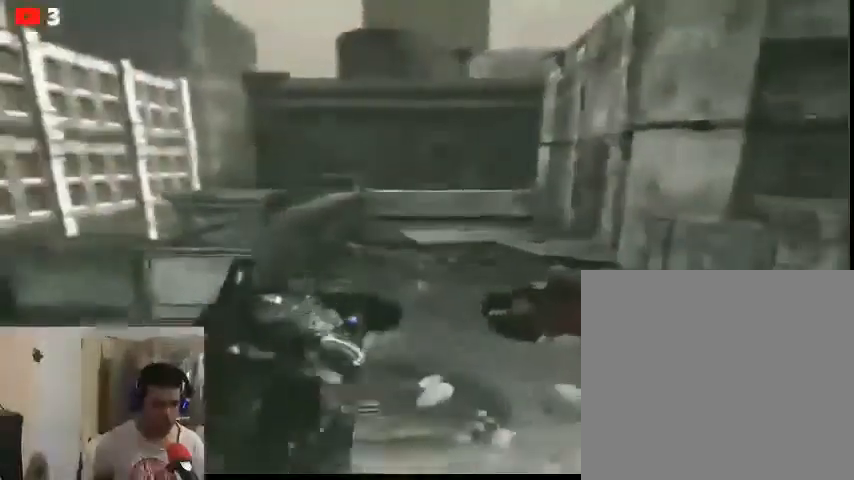
{"buttons": [], "left_stick": "up", "right_stick": "center", "events": []}
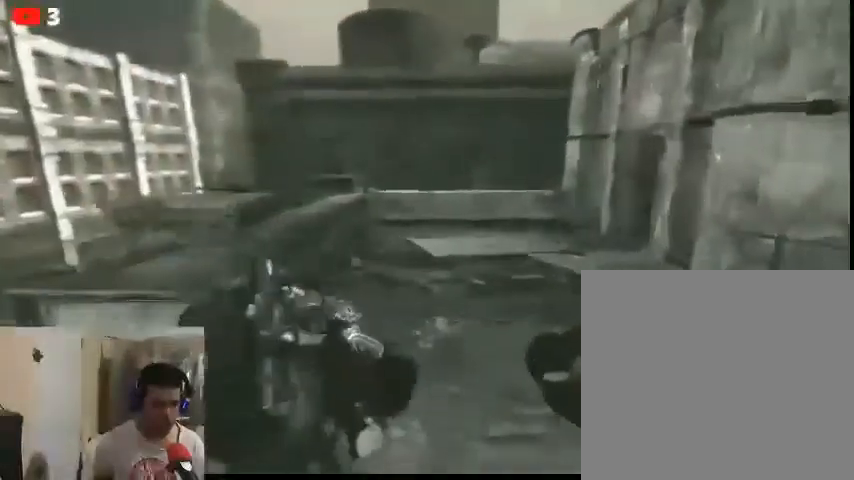
{"buttons": [], "left_stick": "center", "right_stick": "center", "events": [[400, "left_stick", "center"]]}
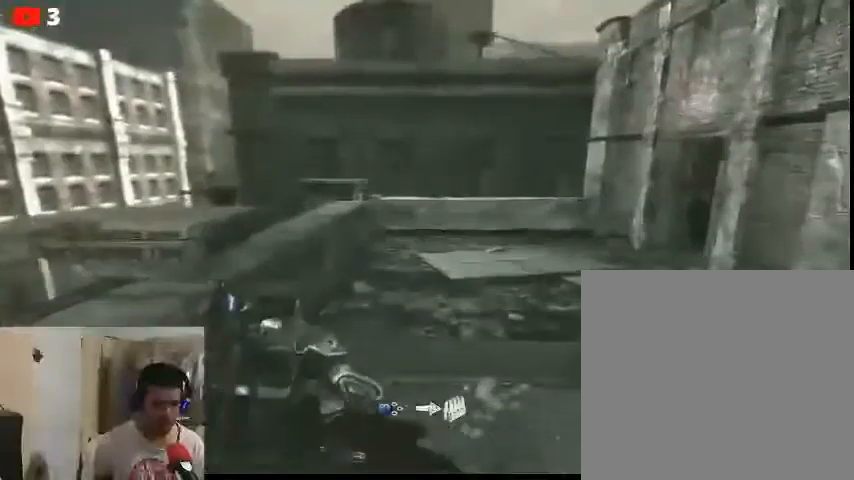
{"buttons": [], "left_stick": "center", "right_stick": "center", "events": [[300, "X", "down"], [400, "X", "up"]]}
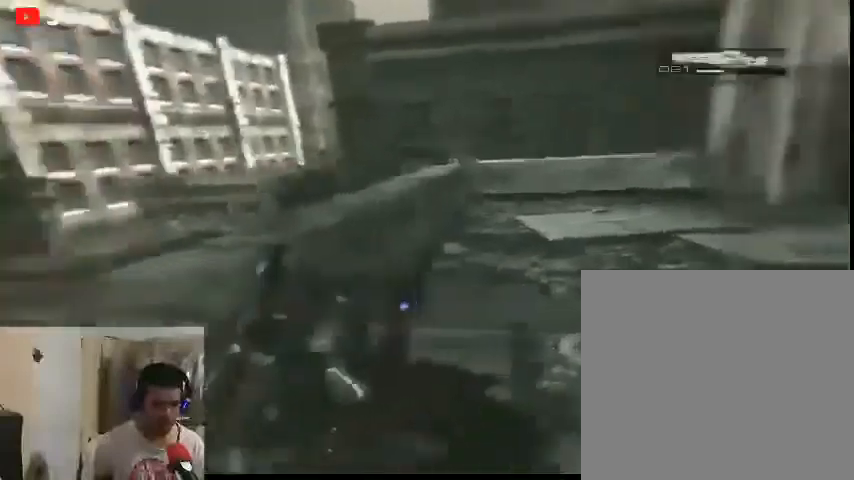
{"buttons": [], "left_stick": "center", "right_stick": "center", "events": []}
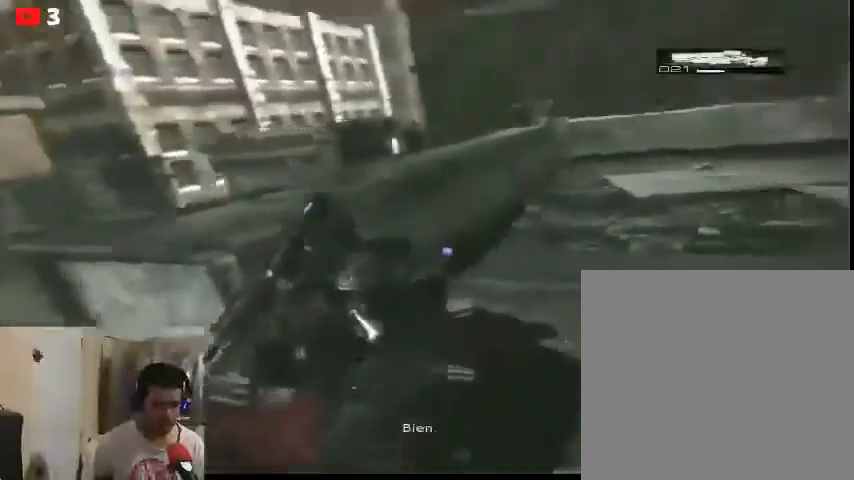
{"buttons": [], "left_stick": "up", "right_stick": "center", "events": [[33, "left_stick", "right"], [267, "left_stick", "up-right"], [367, "left_stick", "up"]]}
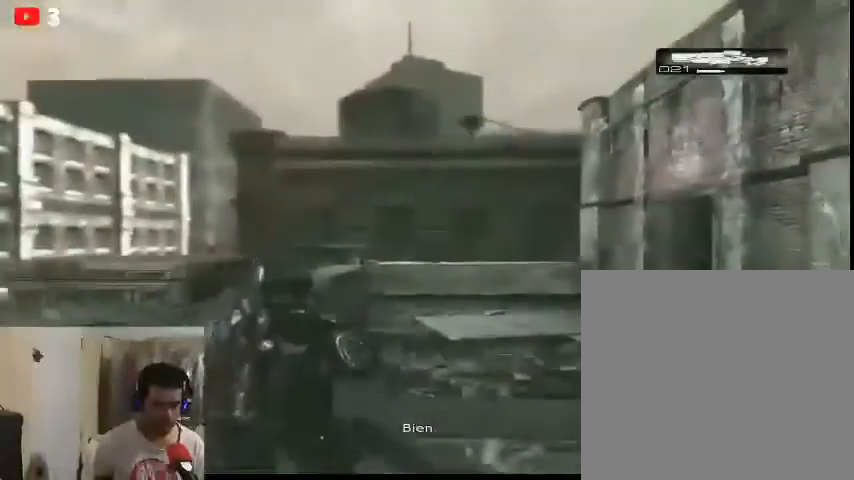
{"buttons": [], "left_stick": "up", "right_stick": "right", "events": [[400, "right_stick", "right"]]}
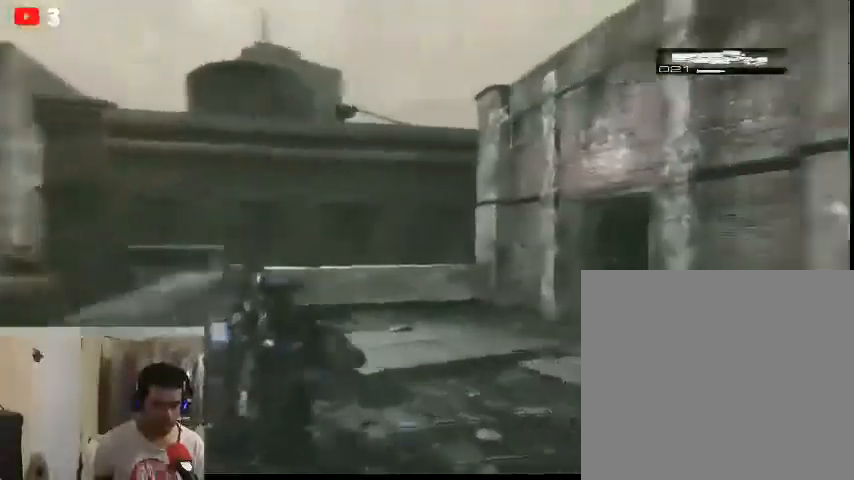
{"buttons": [], "left_stick": "up", "right_stick": "center", "events": [[100, "right_stick", "center"]]}
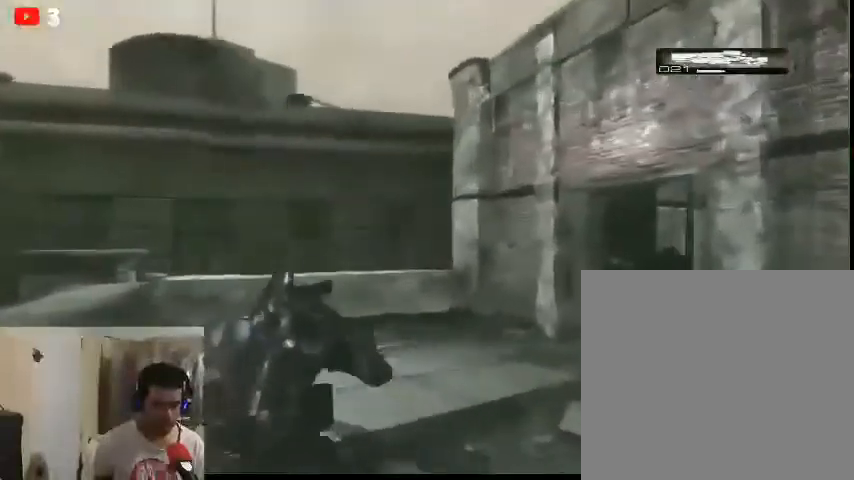
{"buttons": [], "left_stick": "up", "right_stick": "right", "events": [[133, "right_stick", "right"]]}